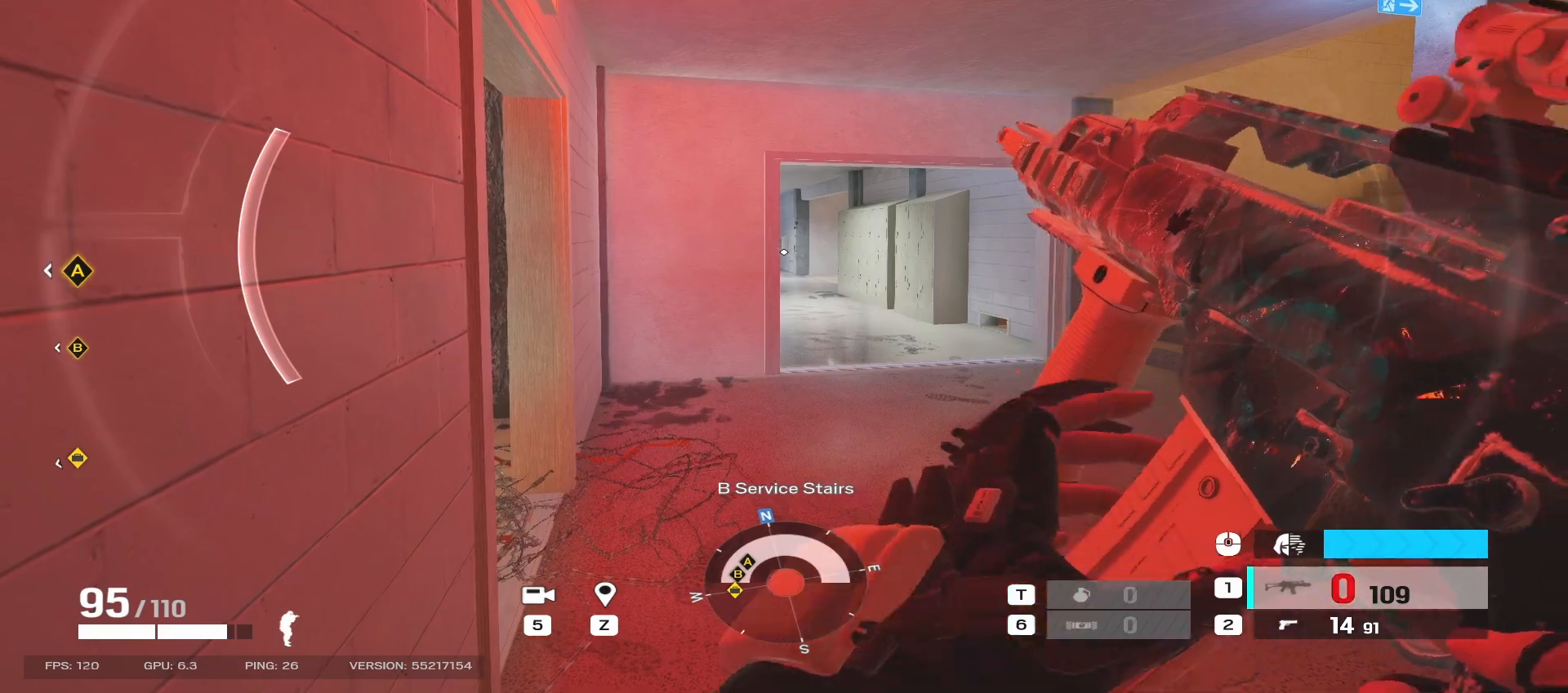
Gameplay with keyboard and mouse; each line is a JSON object with the keys and mouse buttons held at the frame after it. "events" lists presses ("down") and releases ("up") of "a", "ctrl", "d", "e", "f", "q", "r", "s", "shift", "space", "tab", "w", "mouse_left", "mouse_wheel", "mouse_right", "mouse_mb4" and "mouse_mb5" between this image and that frame as [ms after this image, input, new state], when the widget could be followed in between. "mouse_left", "mouse_wheel", "mouse_right", "mouse_mb4", "mouse_mb5" = the "left", "wheel", "right", "mb4", "mb5" buttons of the "mouse" list. No other keys are recorded. "wheel" means that the mouse wheel is clicked or scrolled. Mouse movement is not recorded.
{"keys": [], "mouse": [], "events": []}
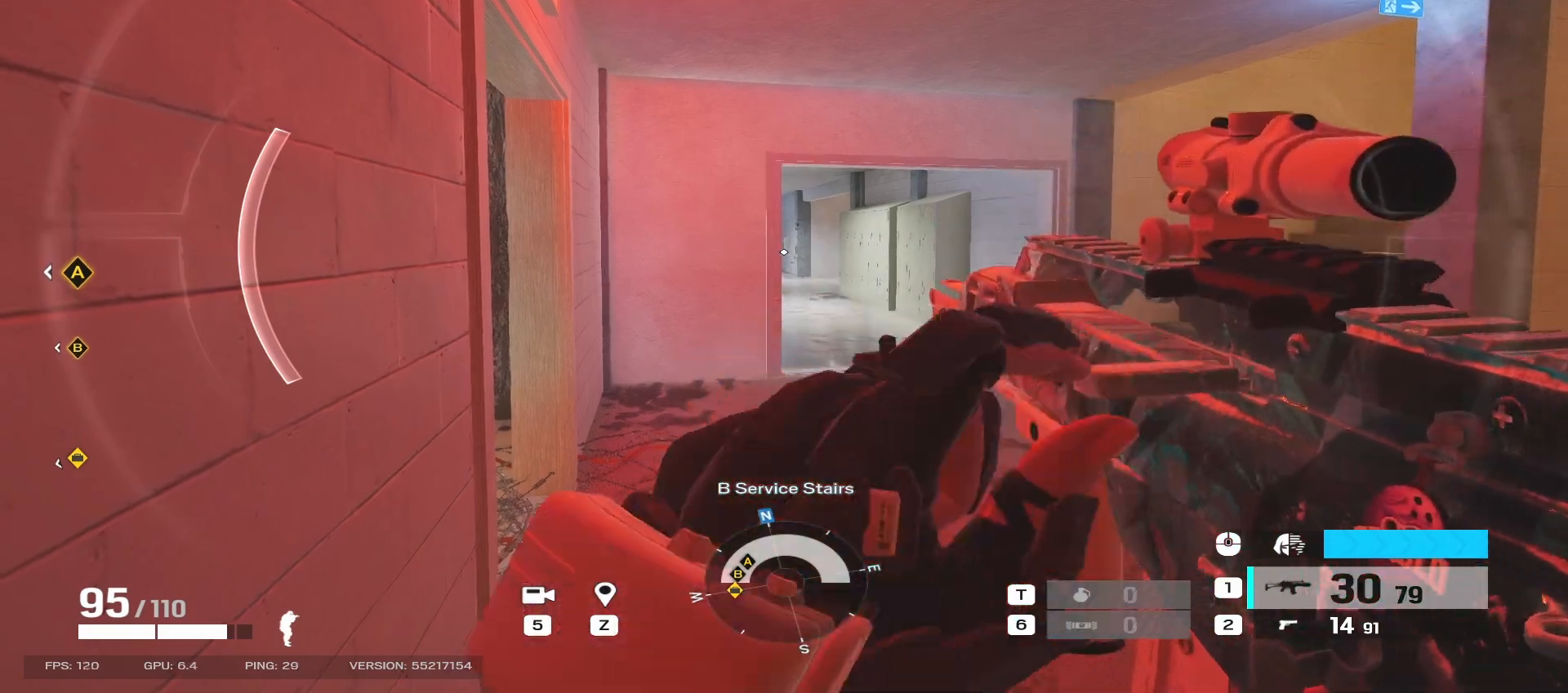
{"keys": [], "mouse": [], "events": []}
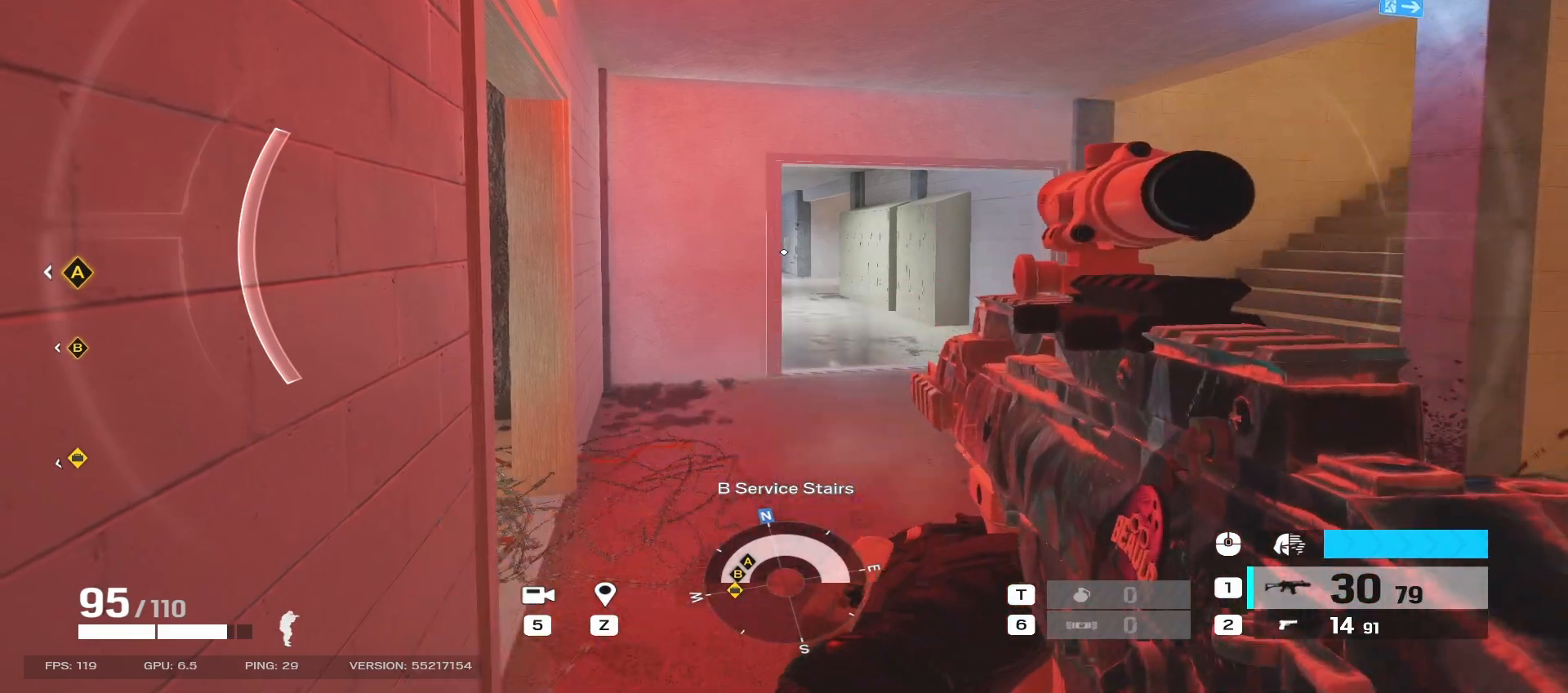
{"keys": [], "mouse": [], "events": []}
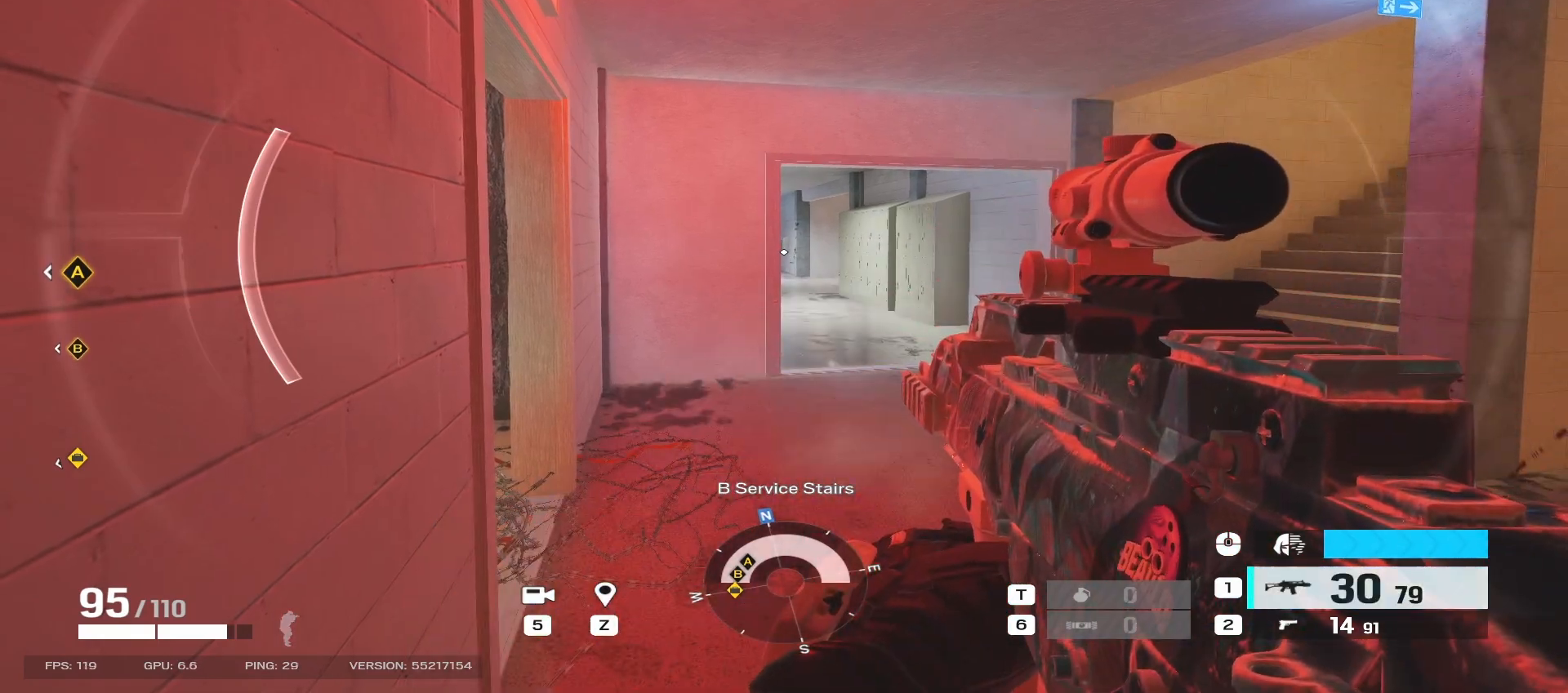
{"keys": ["shift", "w"], "mouse": [], "events": [[367, "w", "down"], [400, "shift", "down"]]}
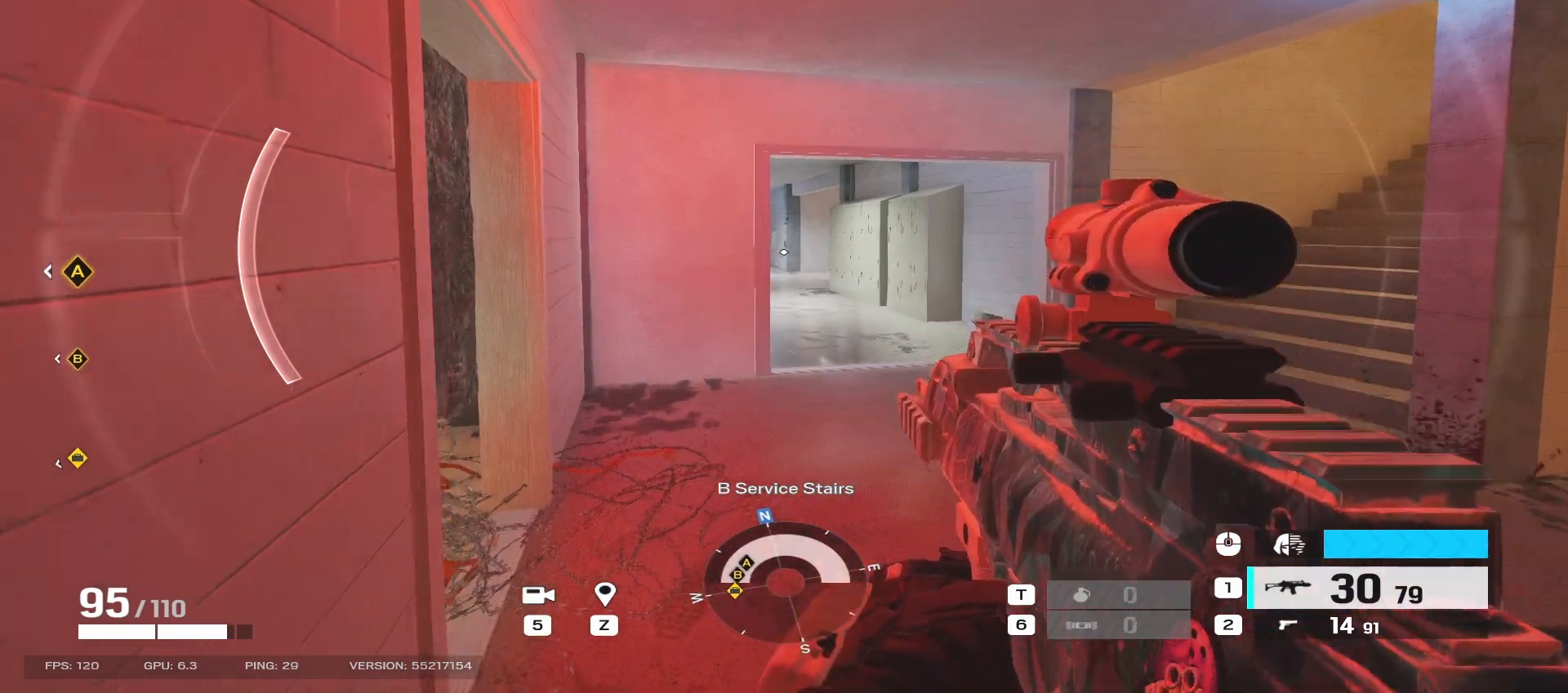
{"keys": ["shift", "w"], "mouse": [], "events": []}
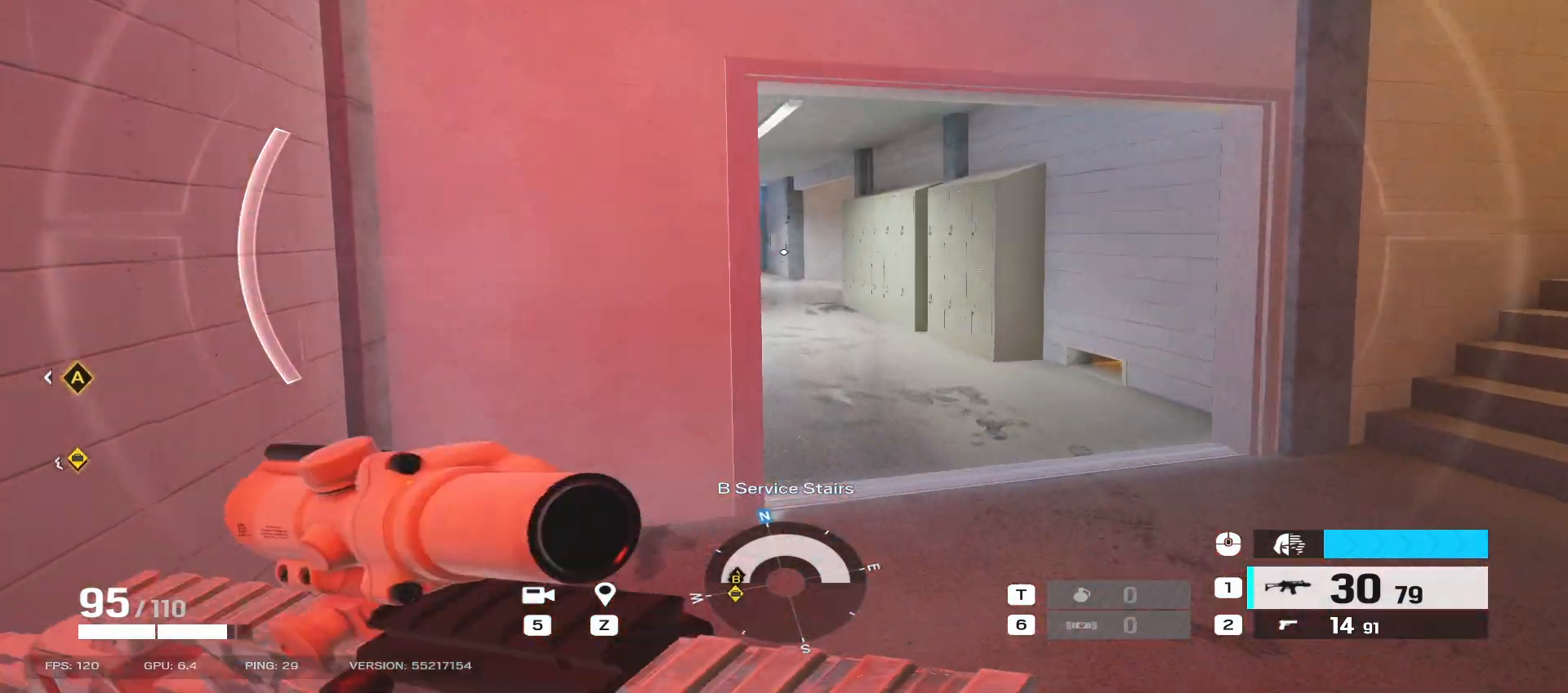
{"keys": ["shift", "w"], "mouse": [], "events": [[67, "d", "down"], [300, "d", "up"]]}
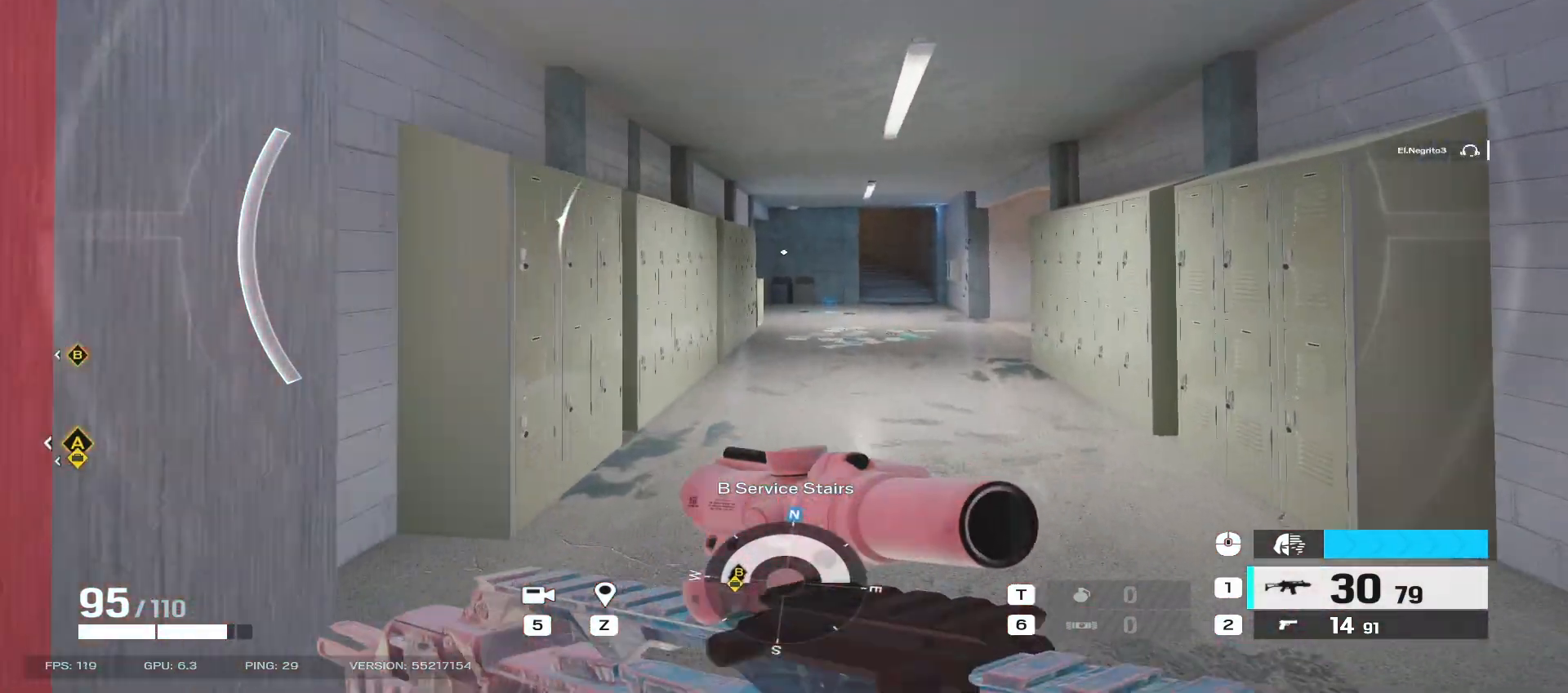
{"keys": ["shift", "w"], "mouse": [], "events": []}
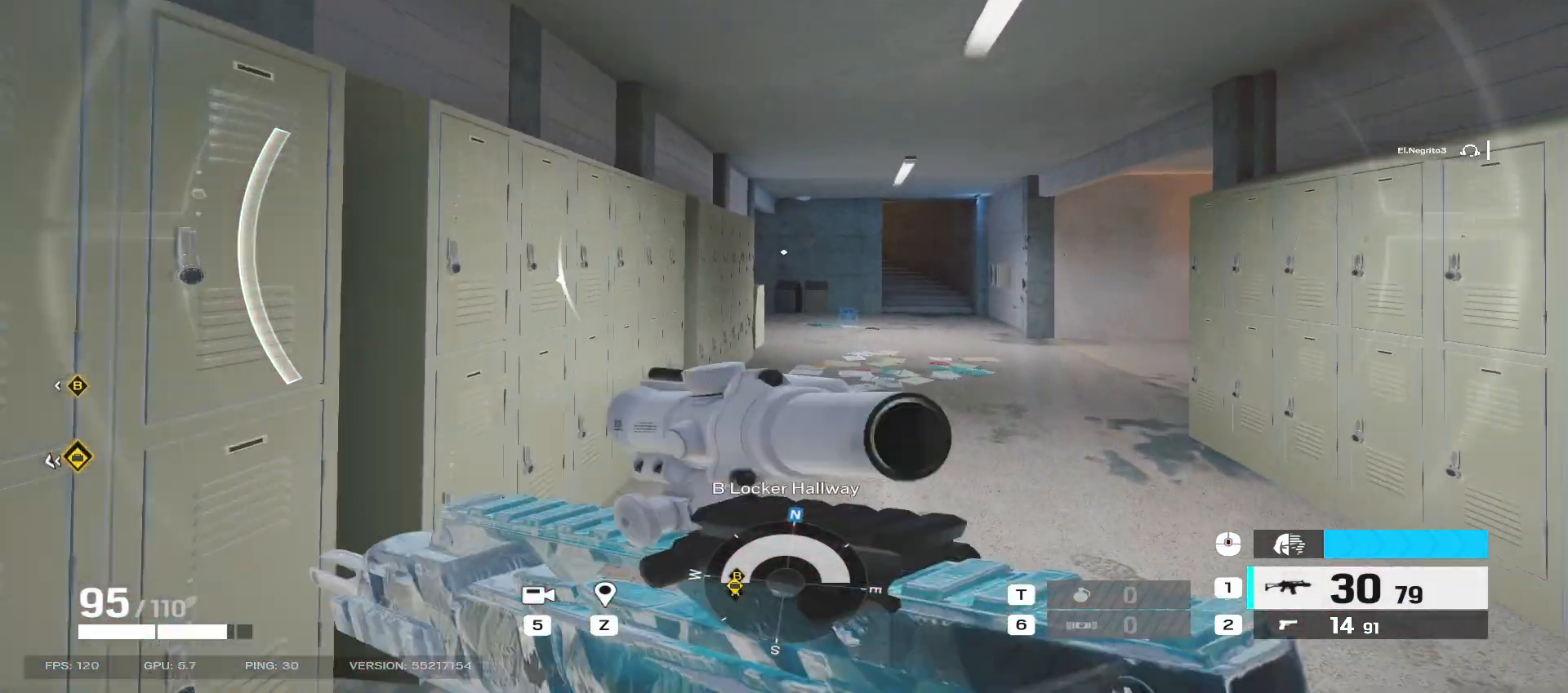
{"keys": ["e", "w"], "mouse": ["right"], "events": [[433, "shift", "up"], [467, "mouse_right", "down"], [500, "e", "down"]]}
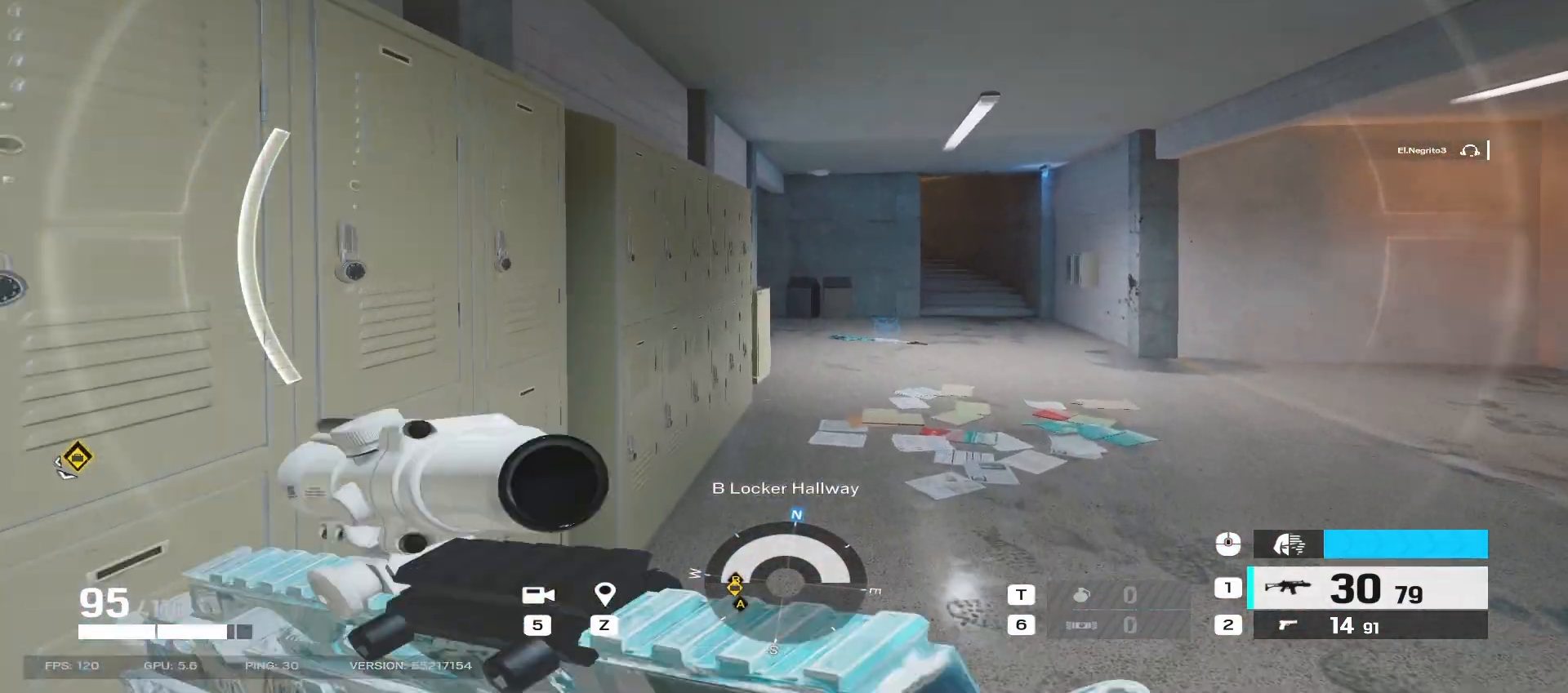
{"keys": ["d", "w"], "mouse": ["right"], "events": [[83, "e", "up"], [183, "d", "down"]]}
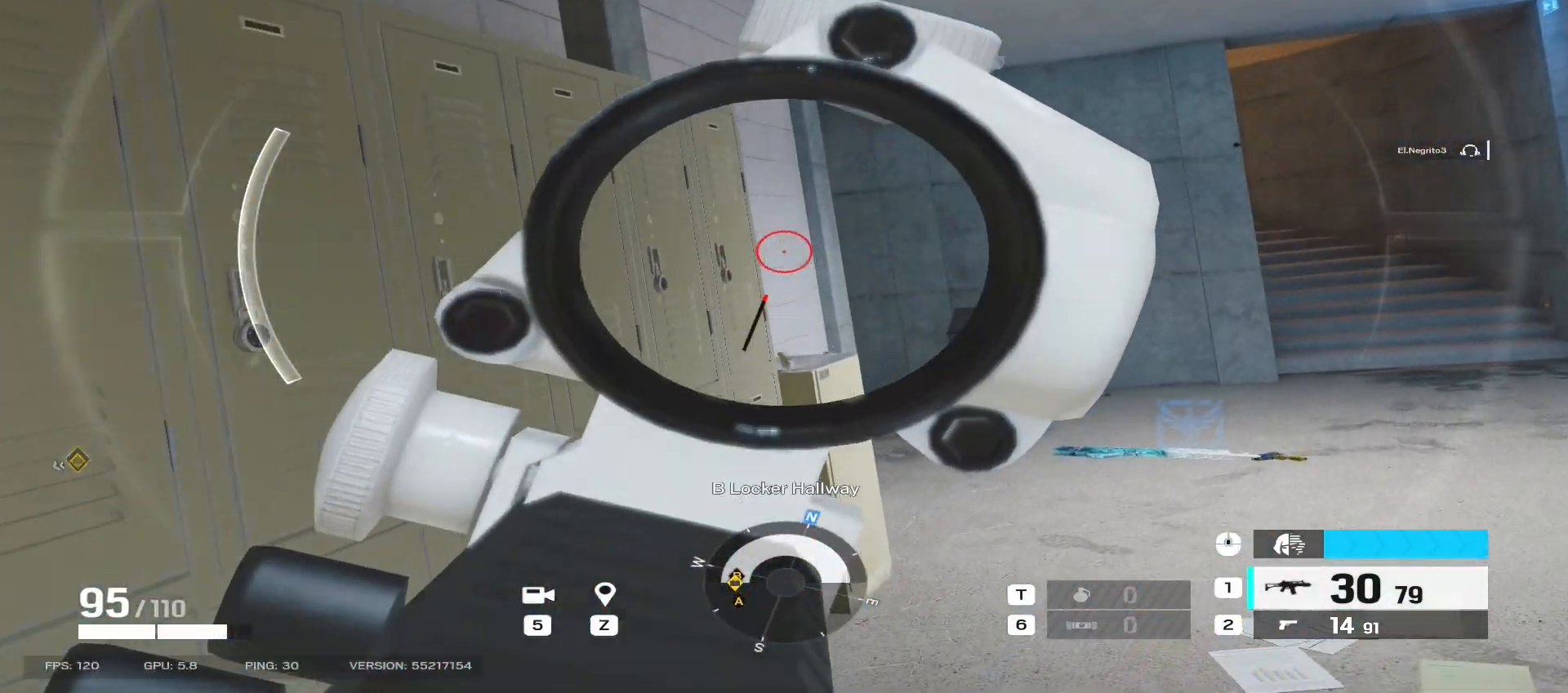
{"keys": ["d", "w"], "mouse": ["right"], "events": []}
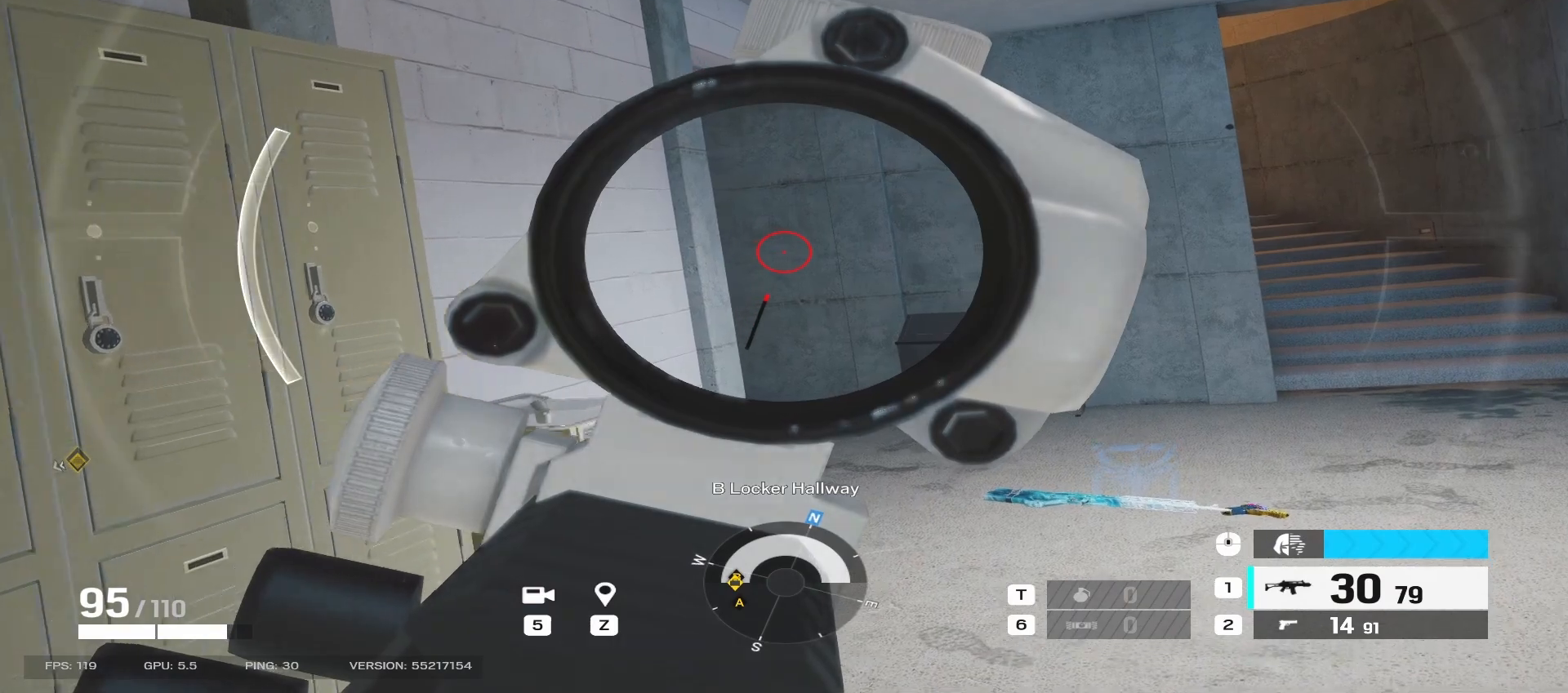
{"keys": ["d", "w"], "mouse": ["right"], "events": []}
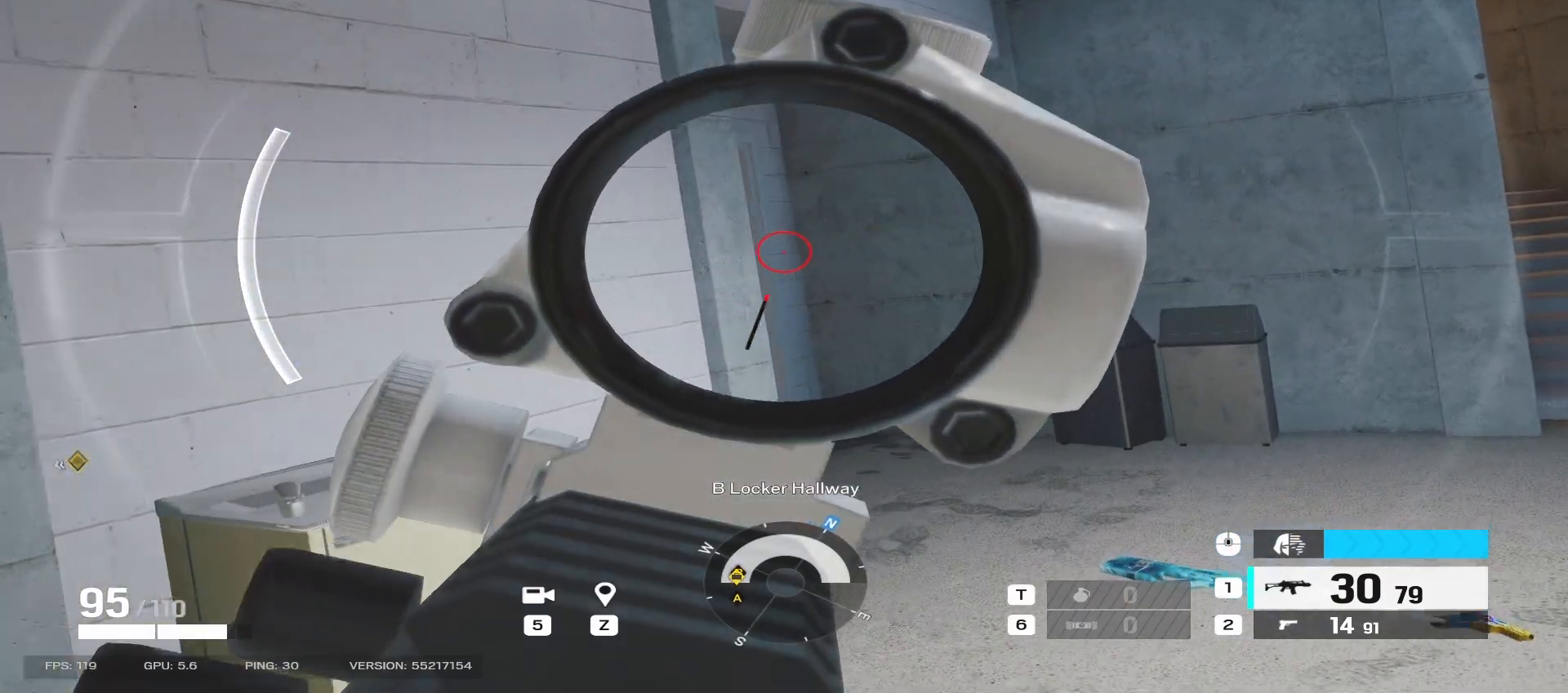
{"keys": ["d", "w"], "mouse": ["right"], "events": []}
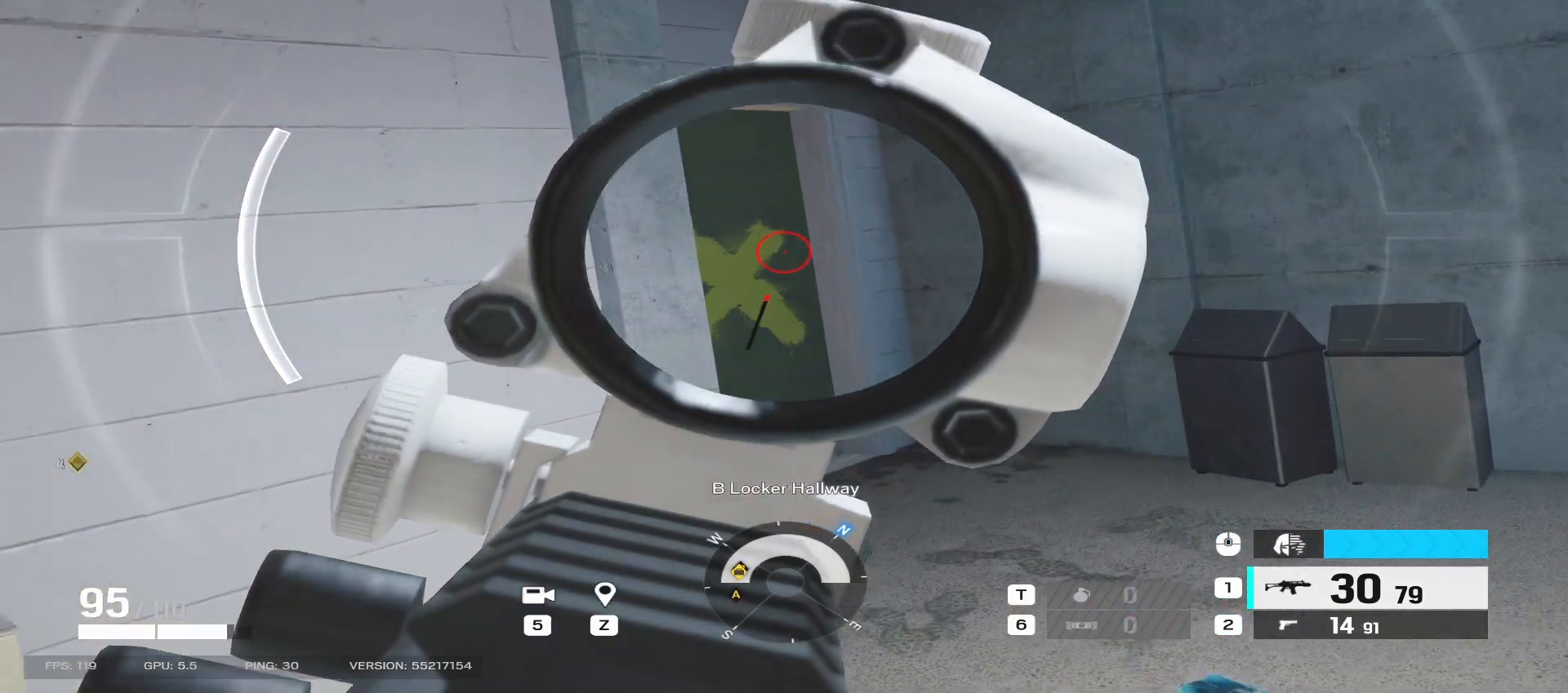
{"keys": ["d"], "mouse": ["right"], "events": [[50, "w", "up"]]}
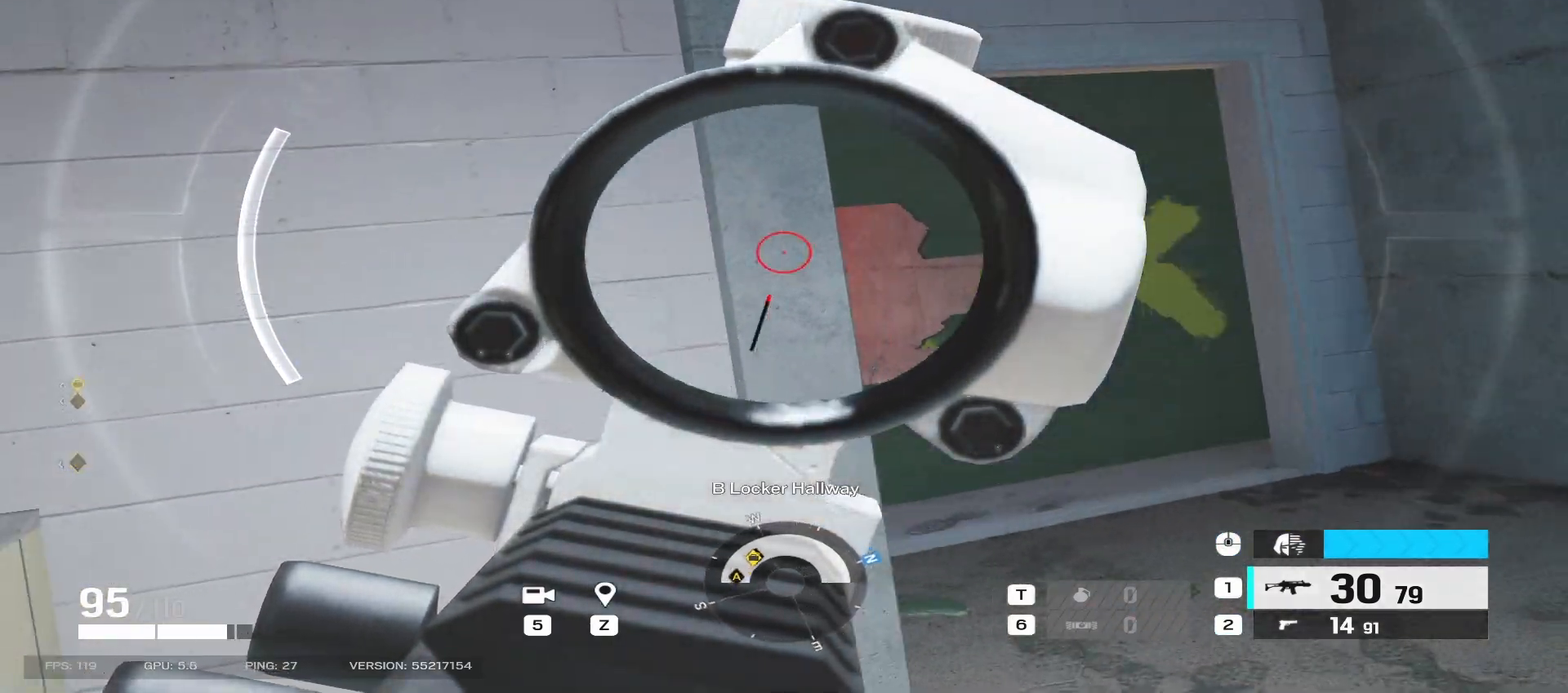
{"keys": ["d"], "mouse": ["right"], "events": [[33, "s", "down"], [500, "s", "up"]]}
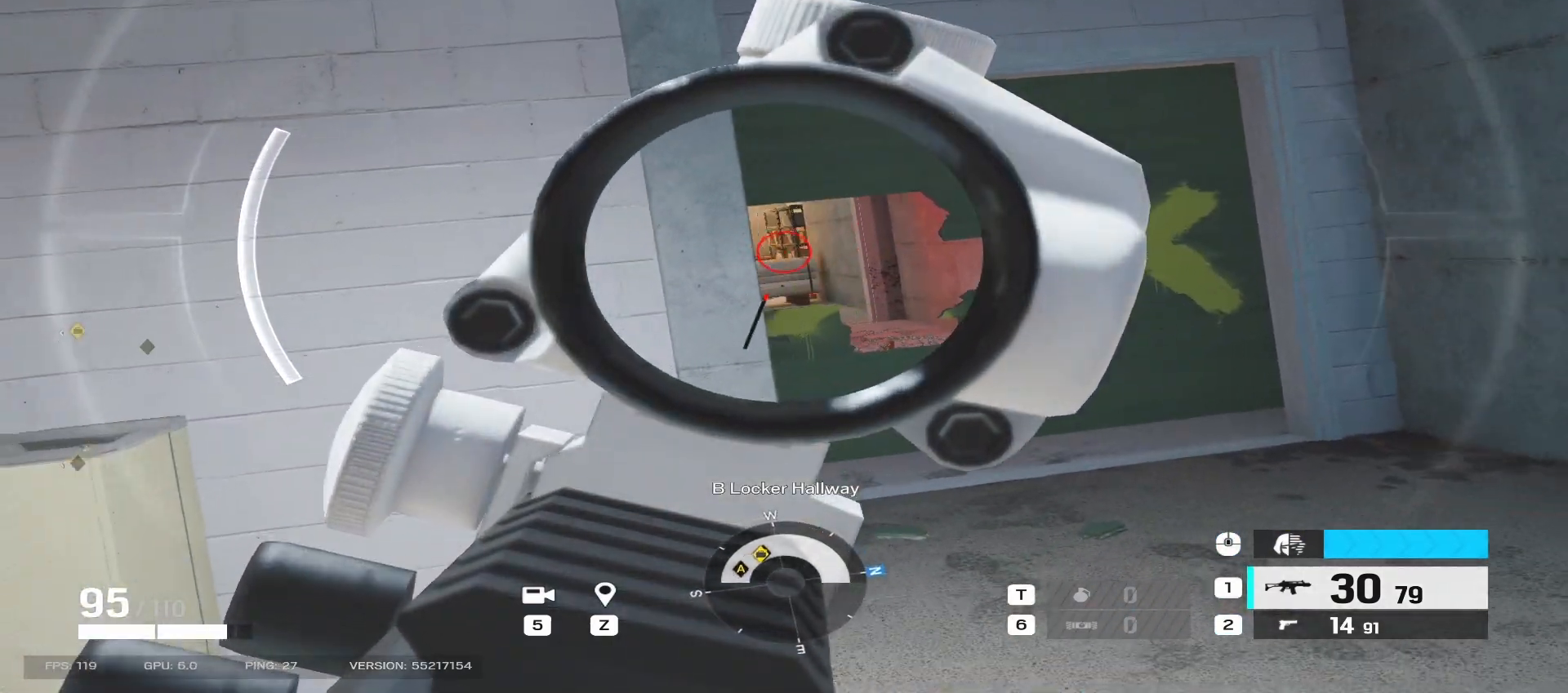
{"keys": ["d", "s"], "mouse": ["right"], "events": [[333, "s", "down"]]}
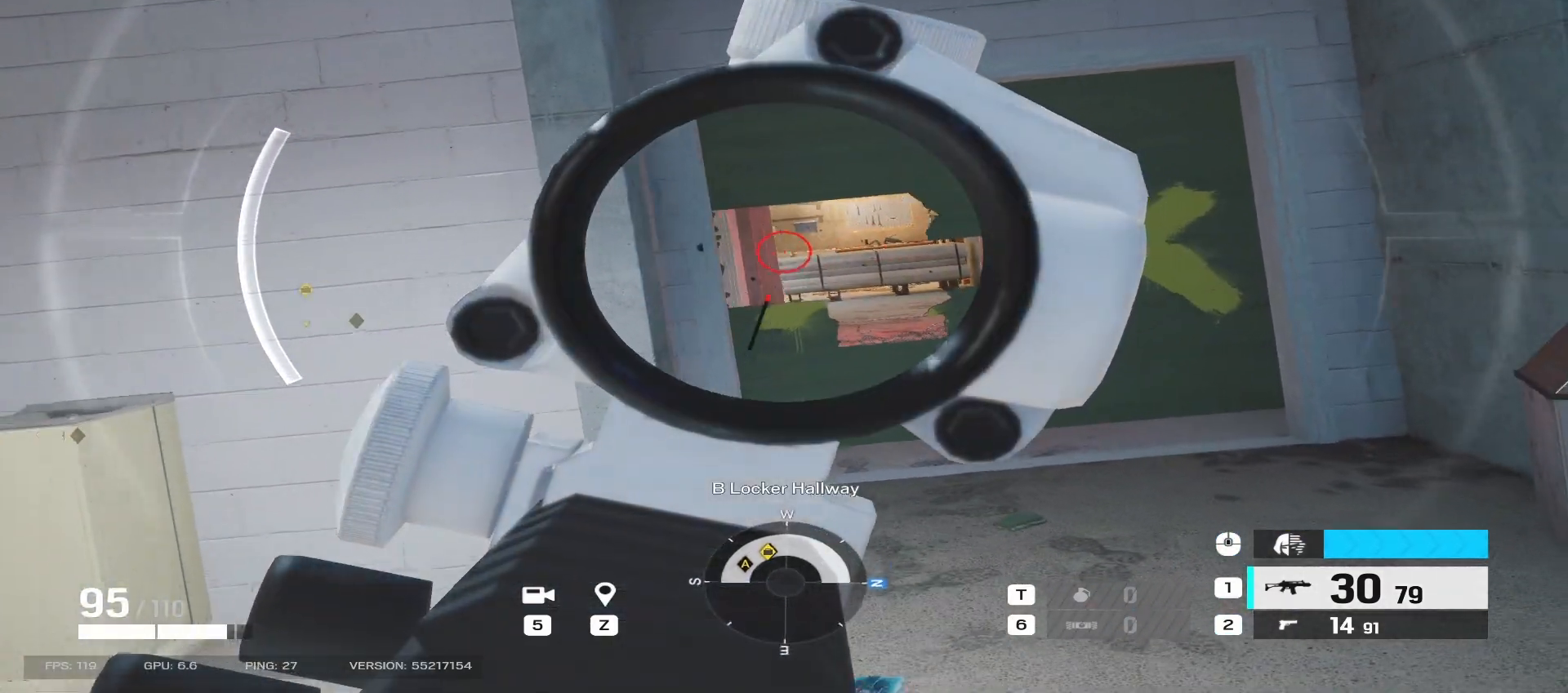
{"keys": ["d"], "mouse": ["right"], "events": [[17, "s", "up"], [317, "q", "down"], [433, "q", "up"]]}
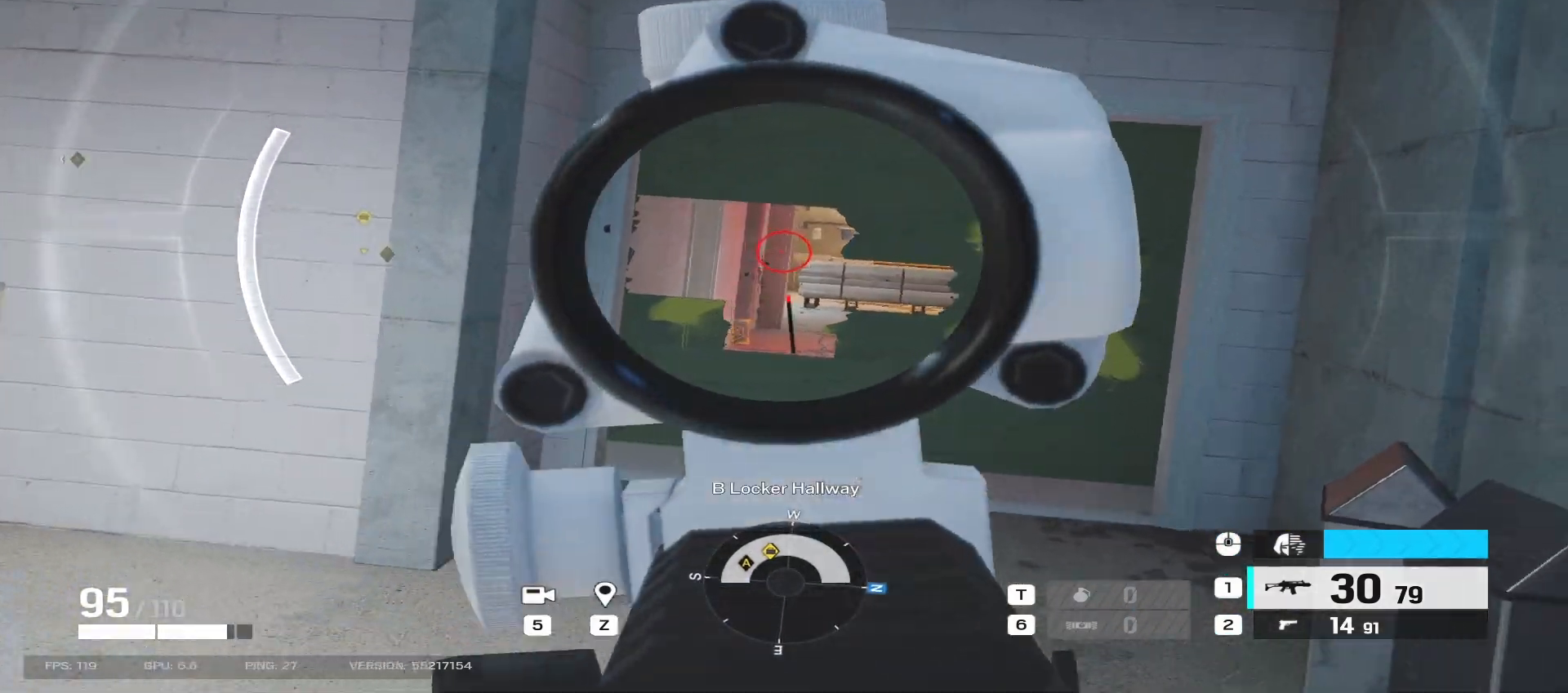
{"keys": ["d"], "mouse": ["right"], "events": [[217, "mouse_mb5", "down"], [333, "mouse_mb5", "up"]]}
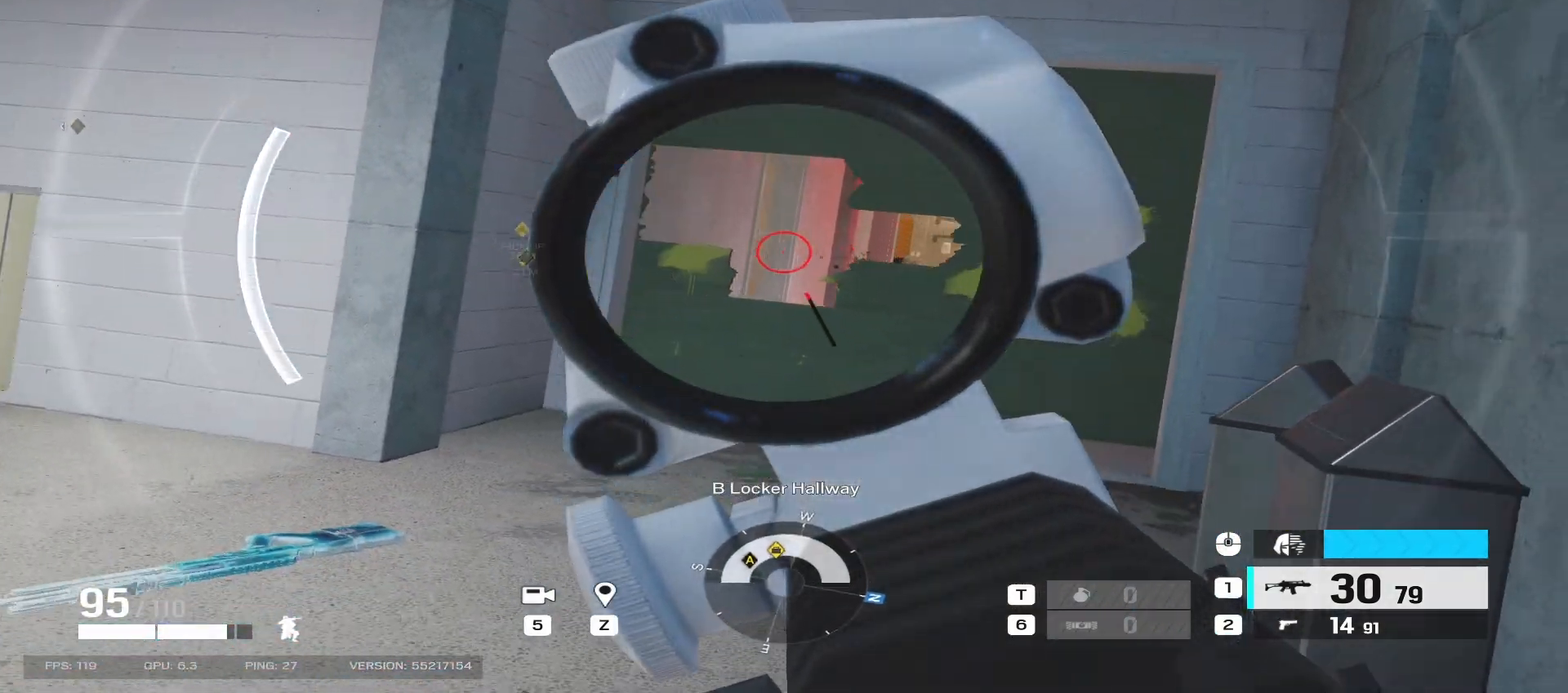
{"keys": ["d"], "mouse": ["right"], "events": []}
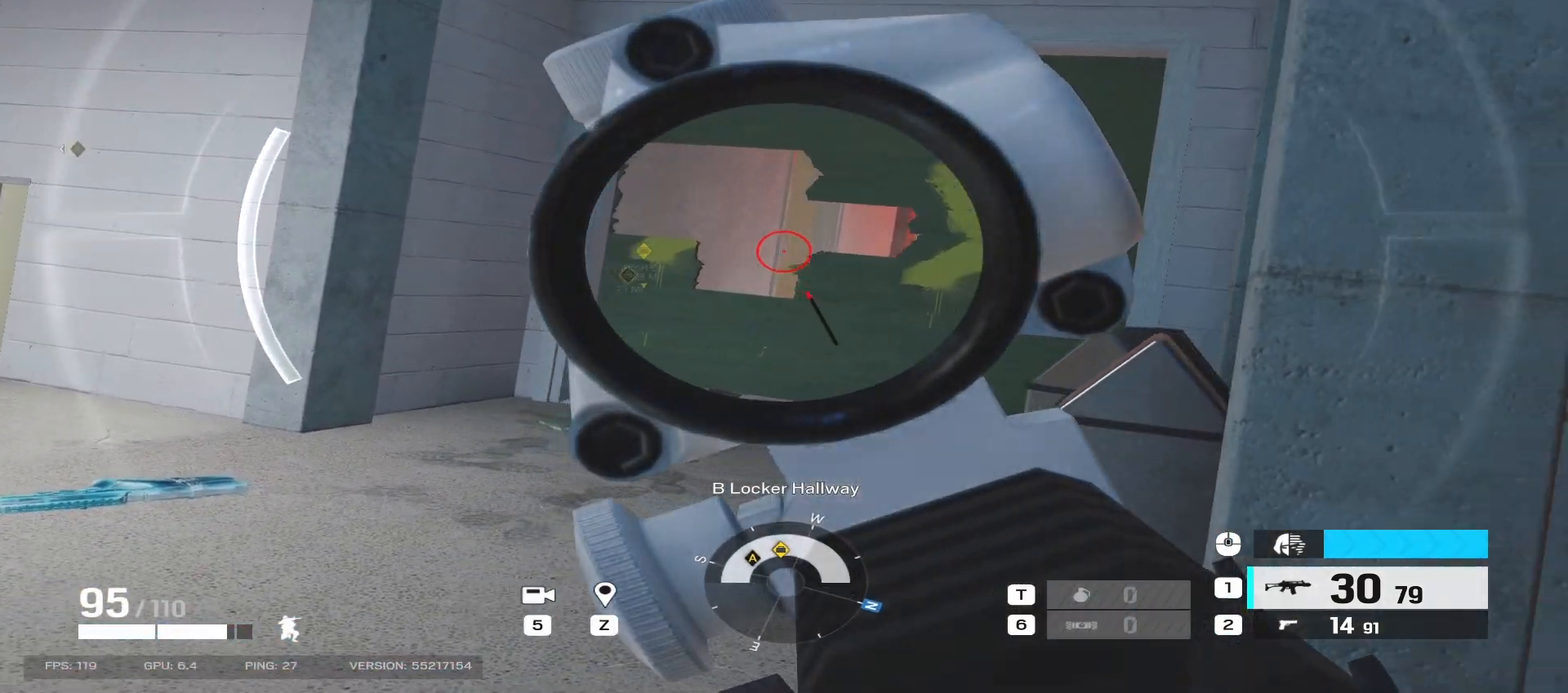
{"keys": ["d", "w"], "mouse": [], "events": [[217, "d", "up"], [233, "a", "down"], [350, "a", "up"], [367, "d", "down"], [450, "mouse_right", "up"], [483, "w", "down"]]}
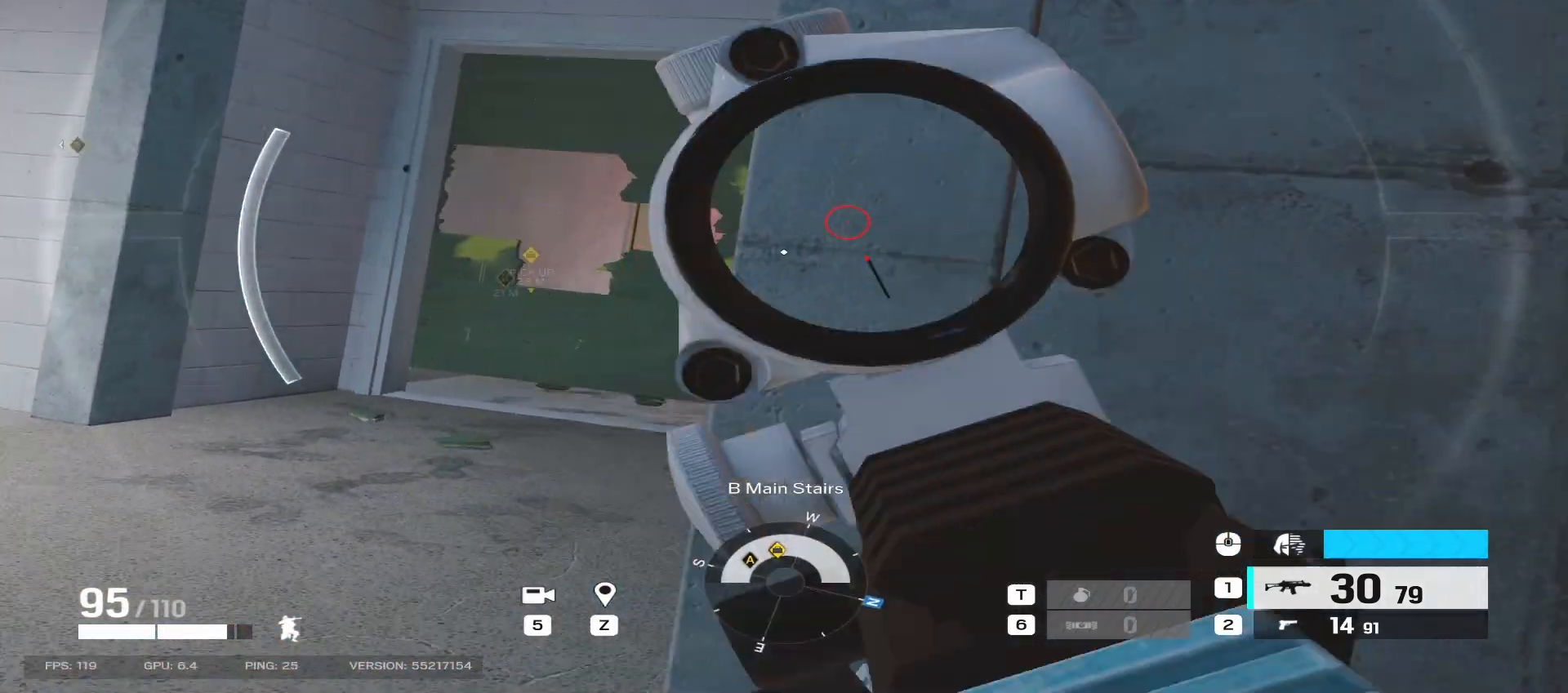
{"keys": ["d", "shift", "w"], "mouse": [], "events": [[50, "shift", "down"]]}
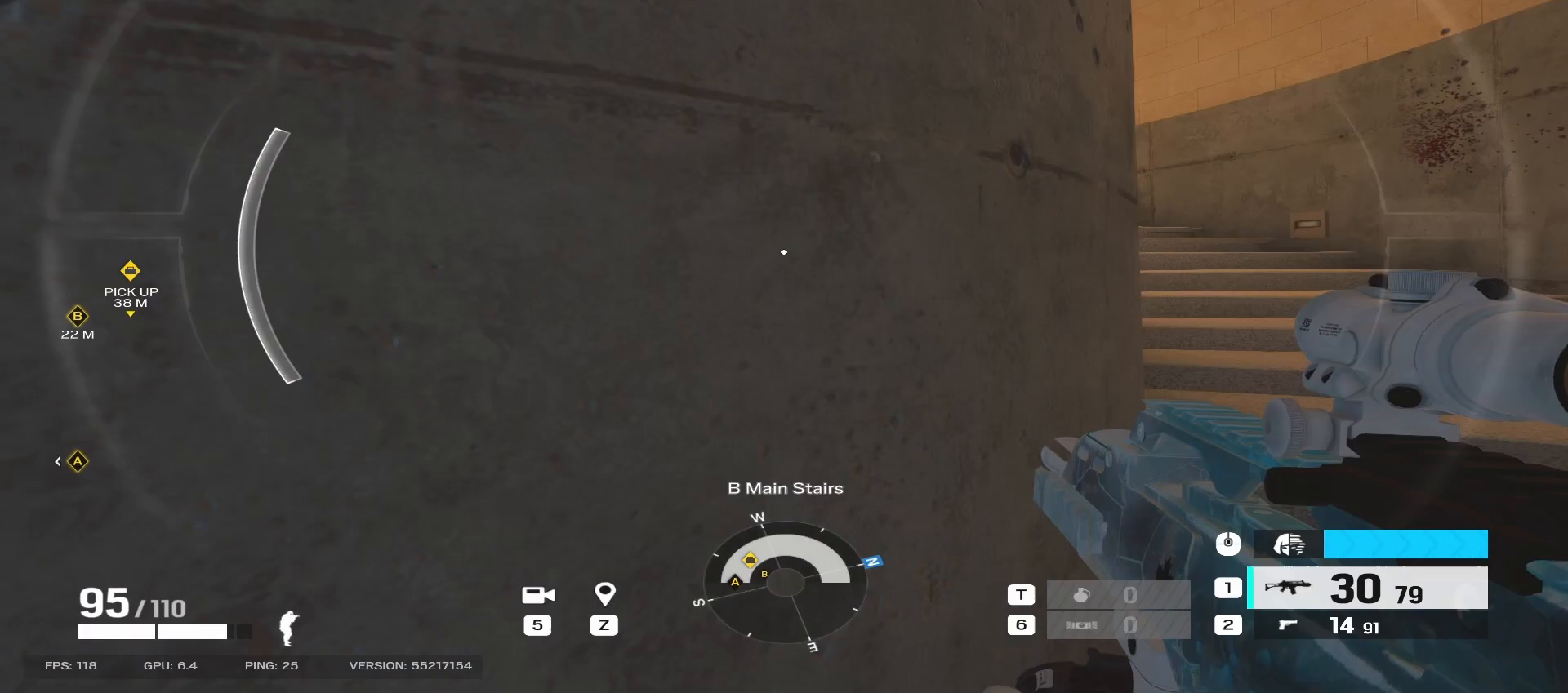
{"keys": ["d", "shift", "w"], "mouse": [], "events": []}
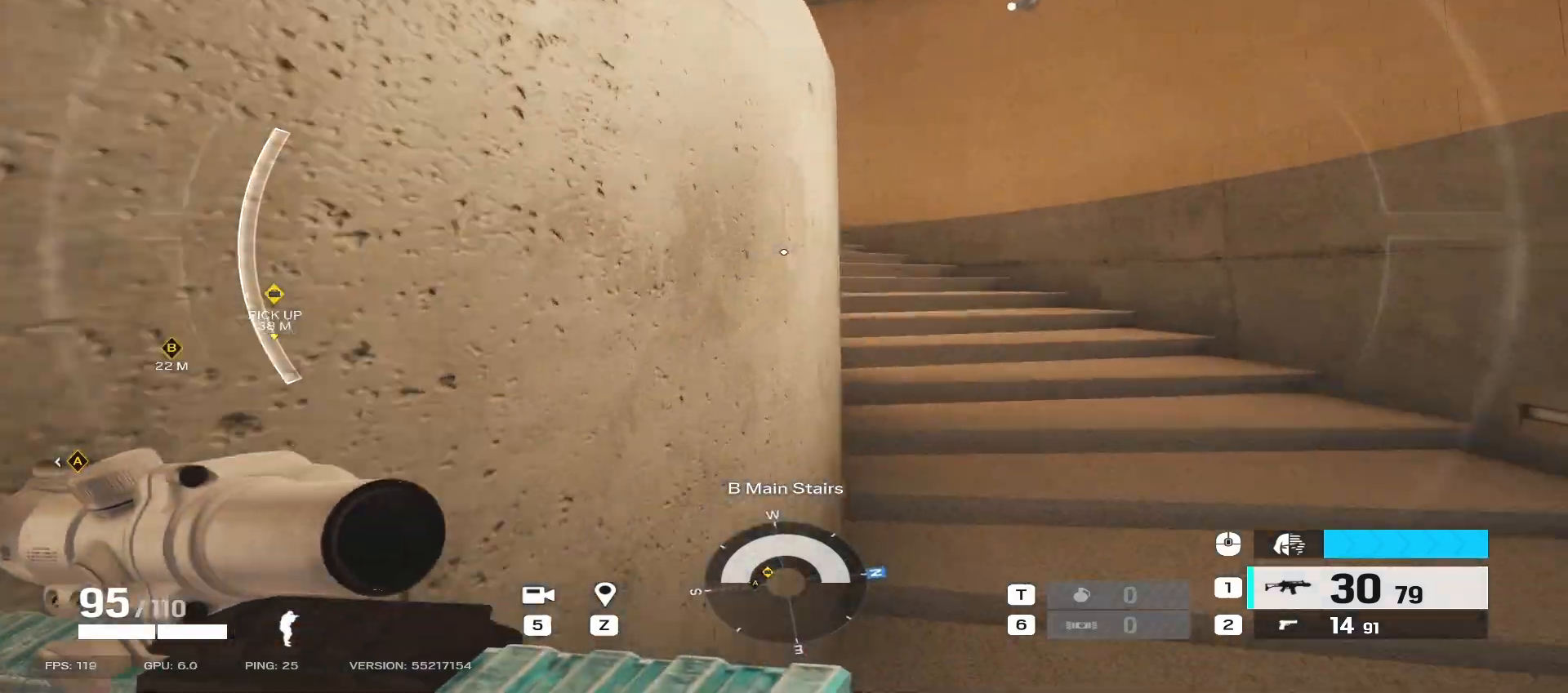
{"keys": ["d", "shift", "w"], "mouse": [], "events": []}
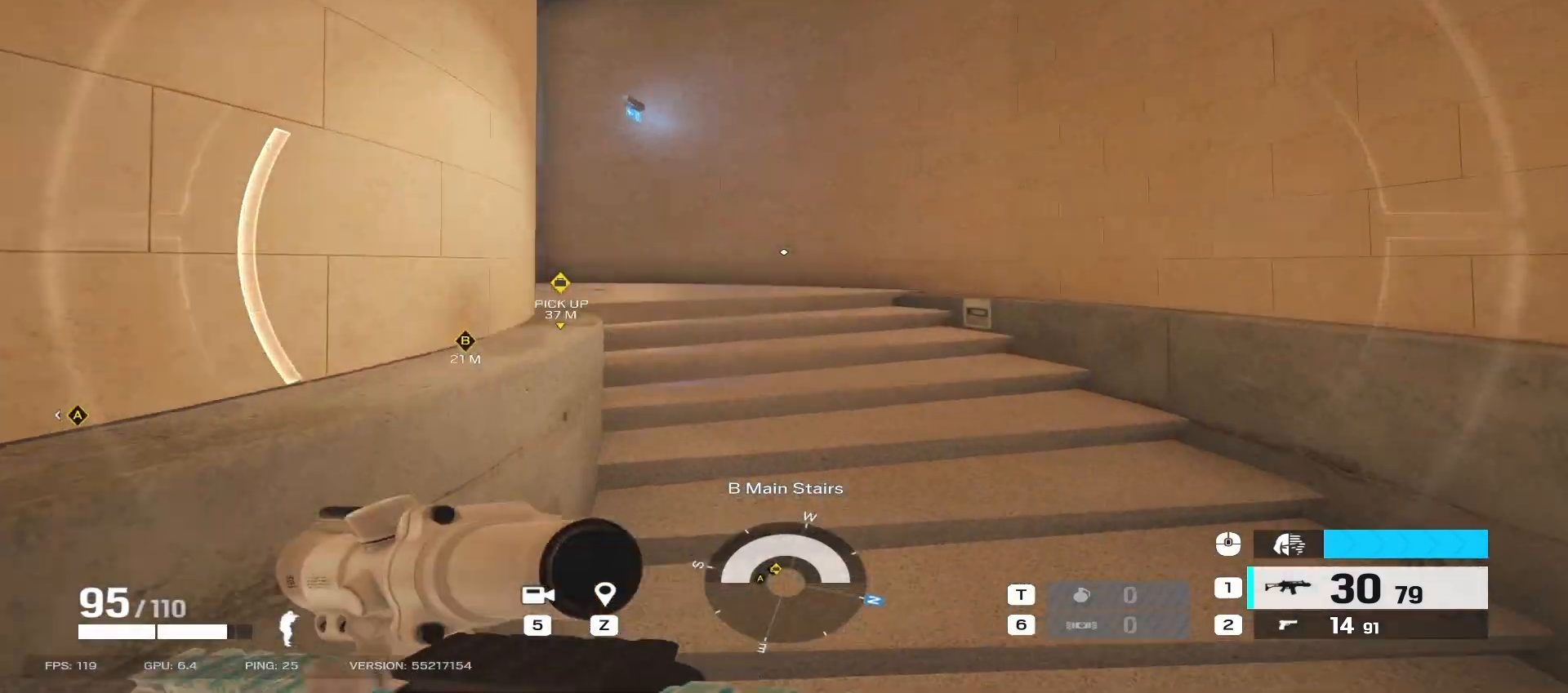
{"keys": ["shift", "w"], "mouse": [], "events": [[283, "d", "up"]]}
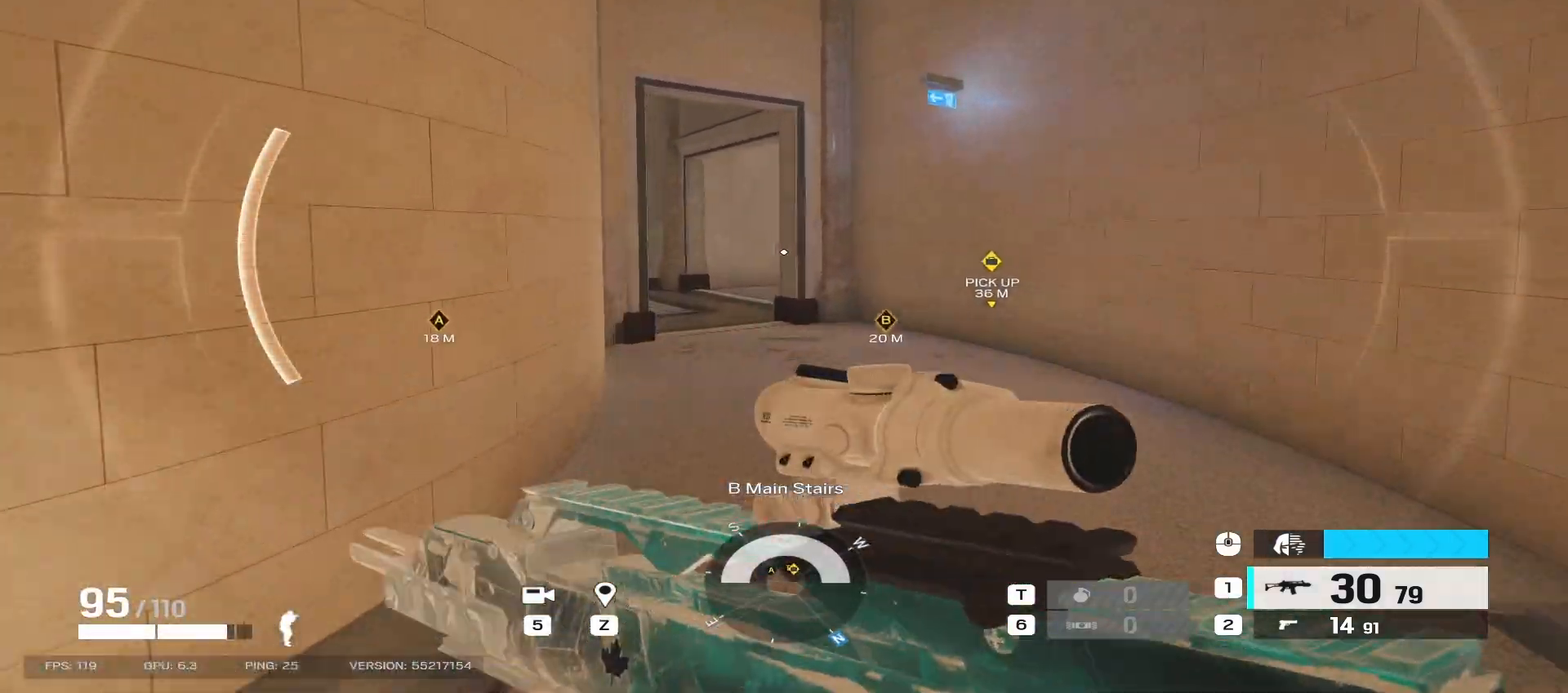
{"keys": ["shift", "w"], "mouse": [], "events": []}
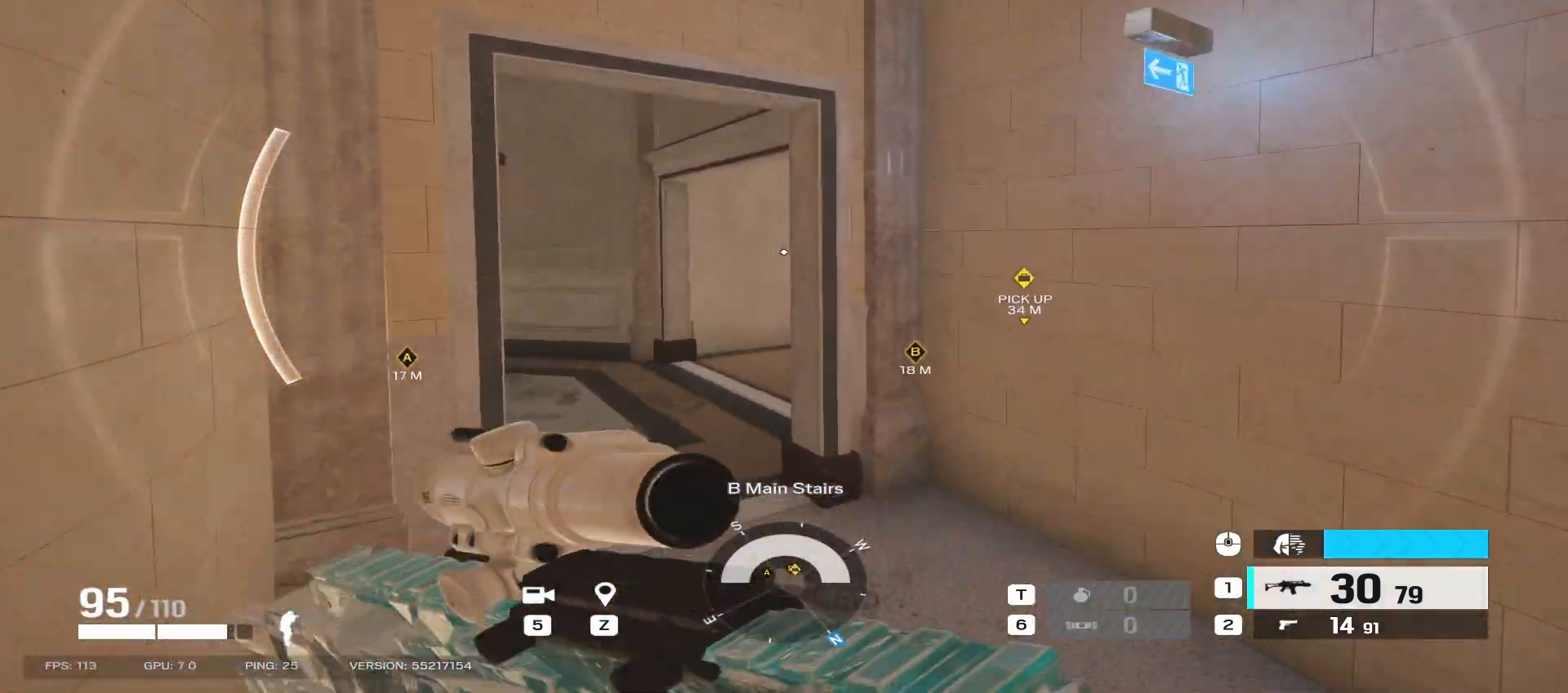
{"keys": ["shift", "w"], "mouse": [], "events": [[200, "a", "down"], [417, "a", "up"]]}
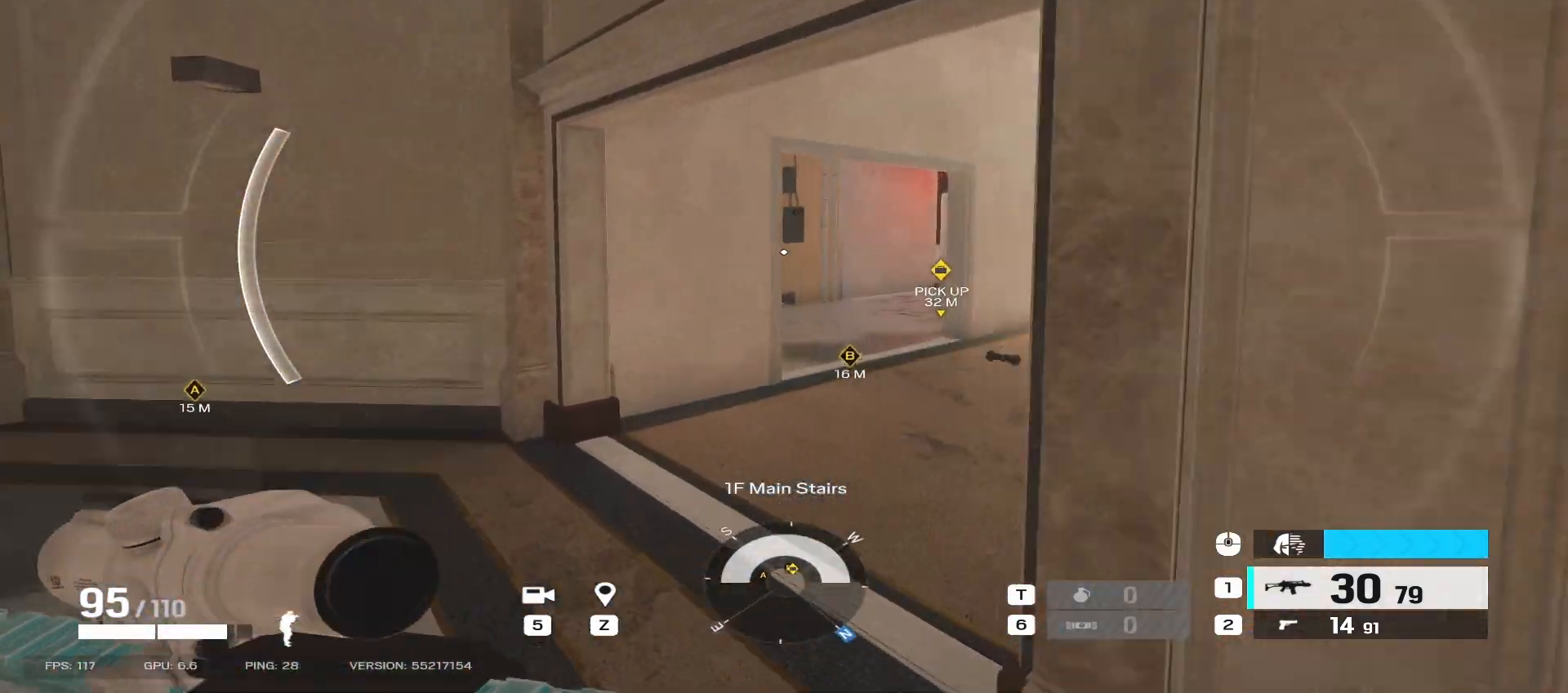
{"keys": ["shift", "w"], "mouse": [], "events": []}
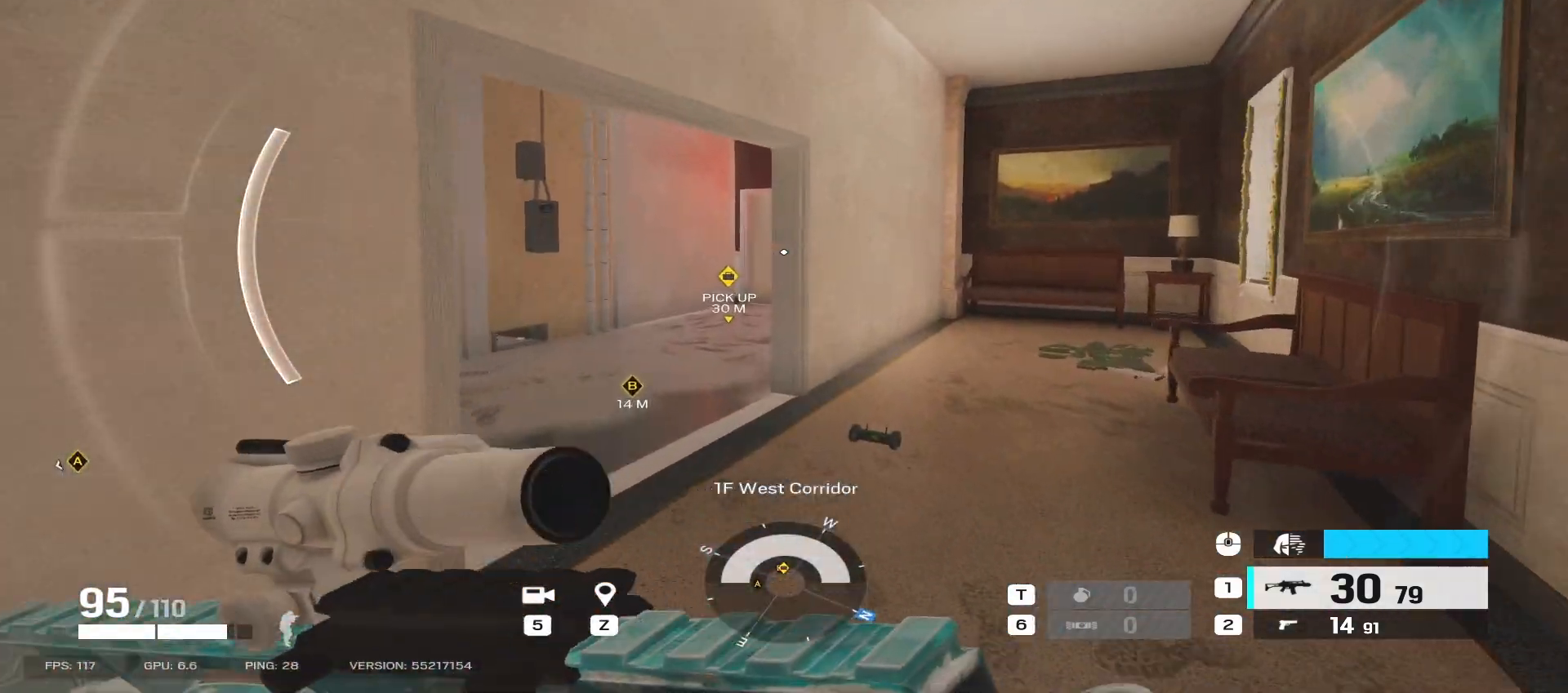
{"keys": ["q", "w"], "mouse": ["right"], "events": [[383, "shift", "up"], [450, "q", "down"], [467, "mouse_right", "down"]]}
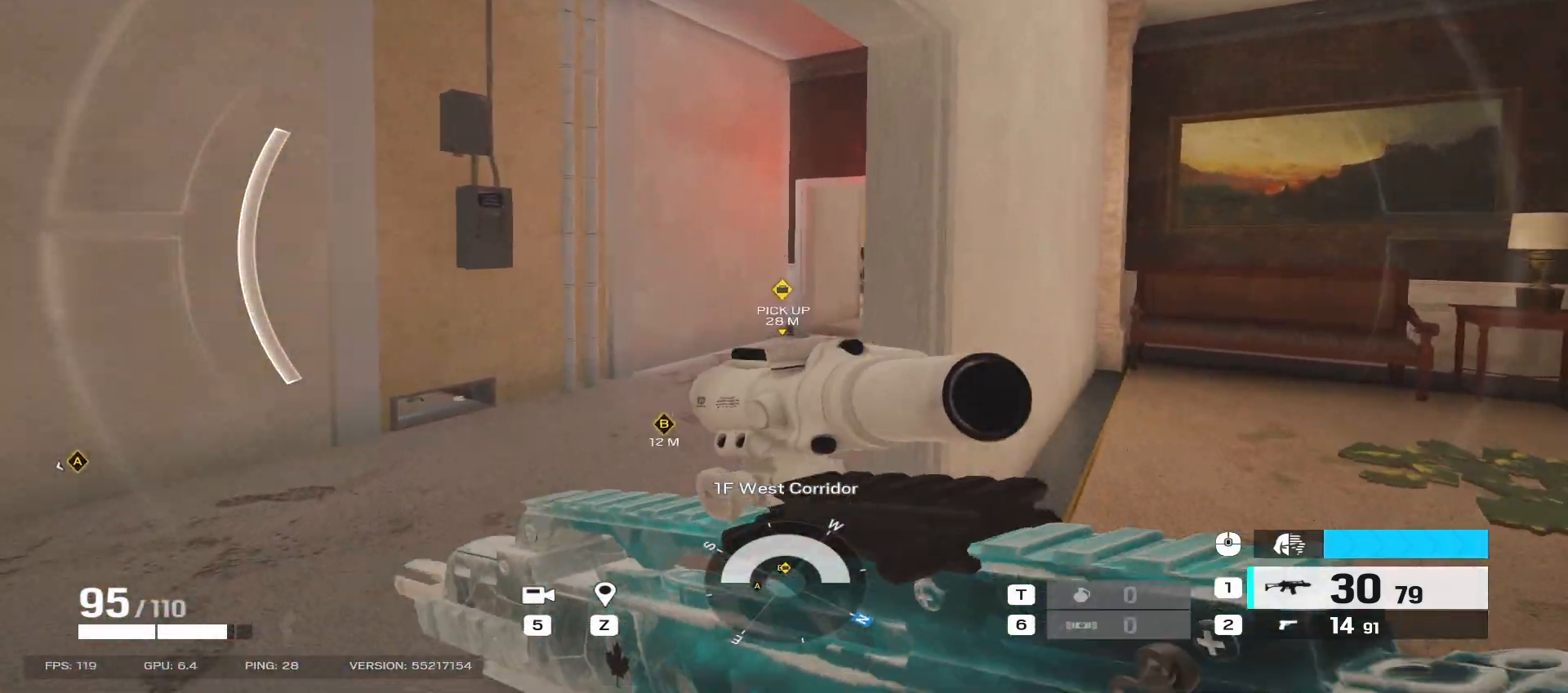
{"keys": ["a", "w"], "mouse": ["right"], "events": [[33, "q", "up"], [150, "a", "down"]]}
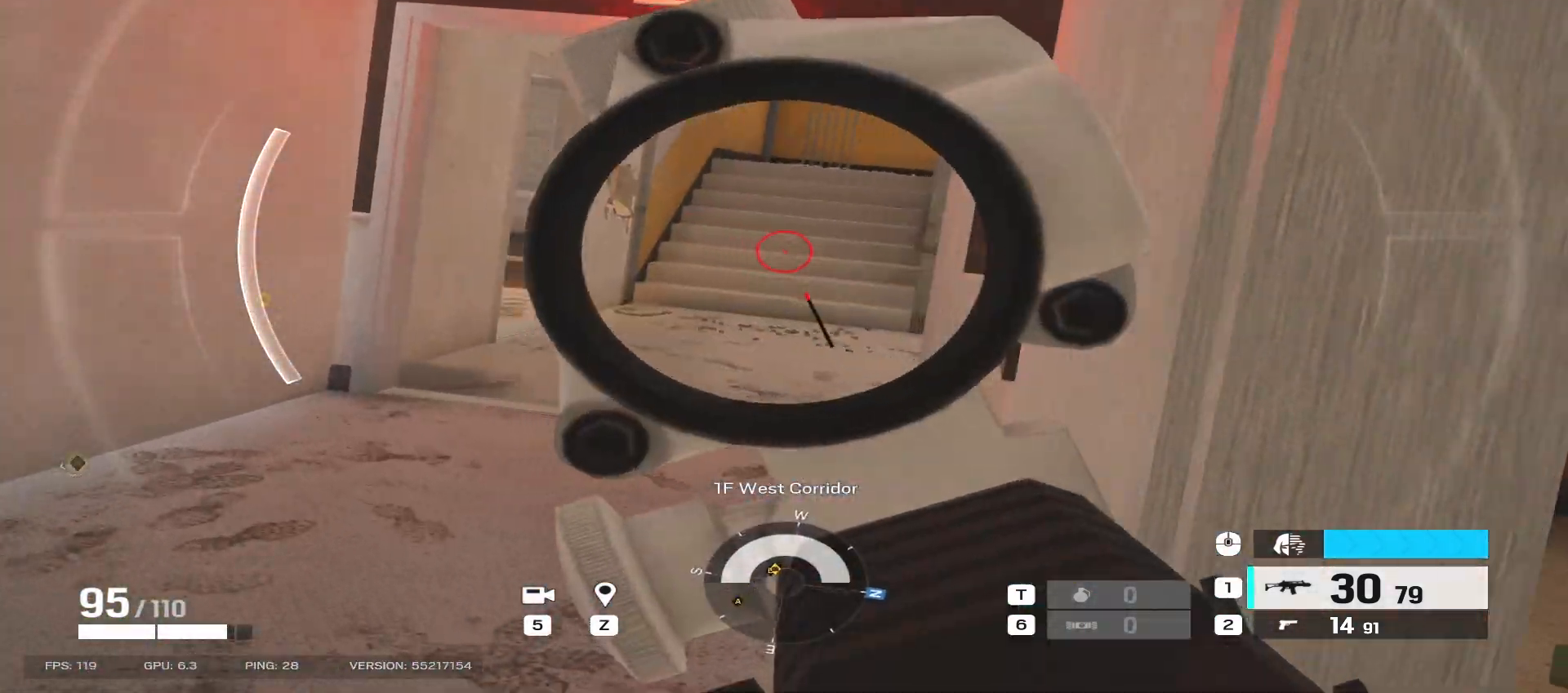
{"keys": ["a", "w"], "mouse": ["right"], "events": []}
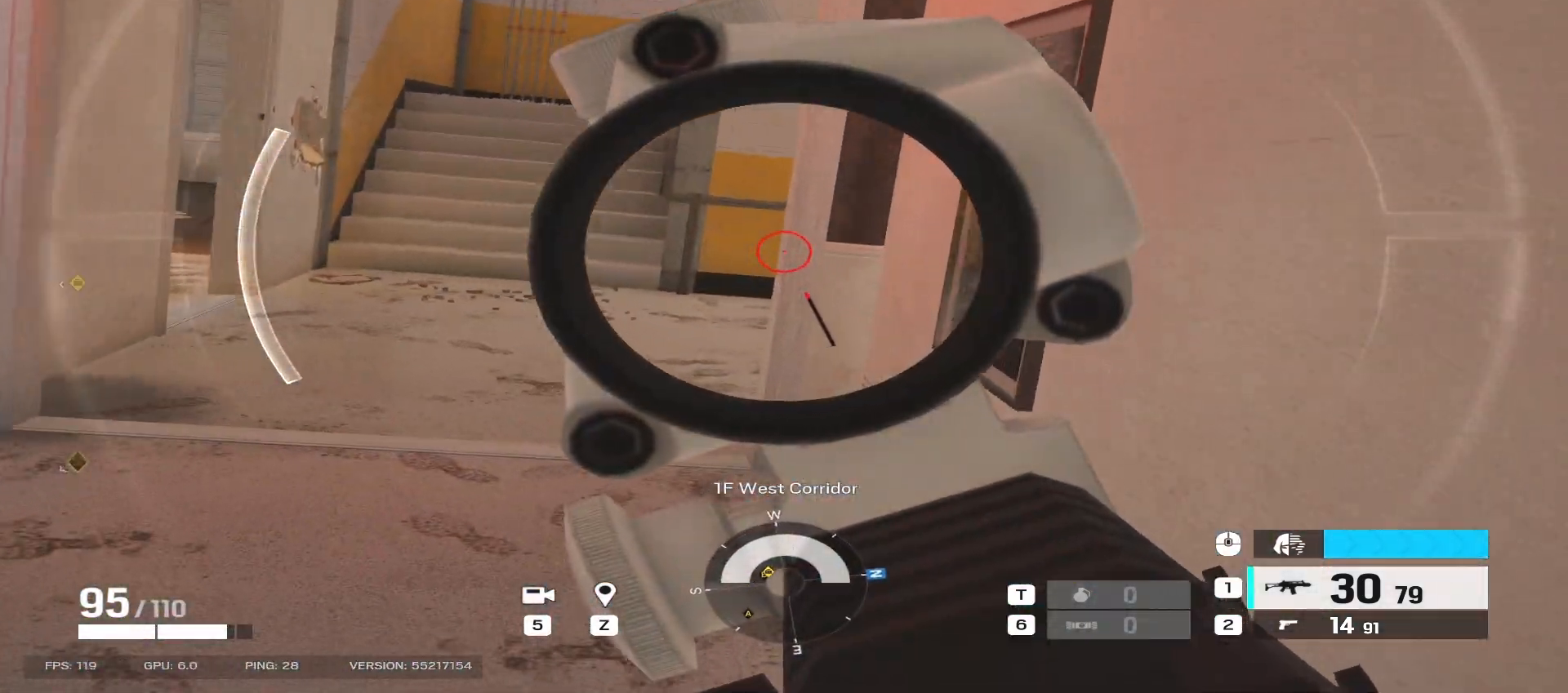
{"keys": ["a", "w"], "mouse": ["right"], "events": []}